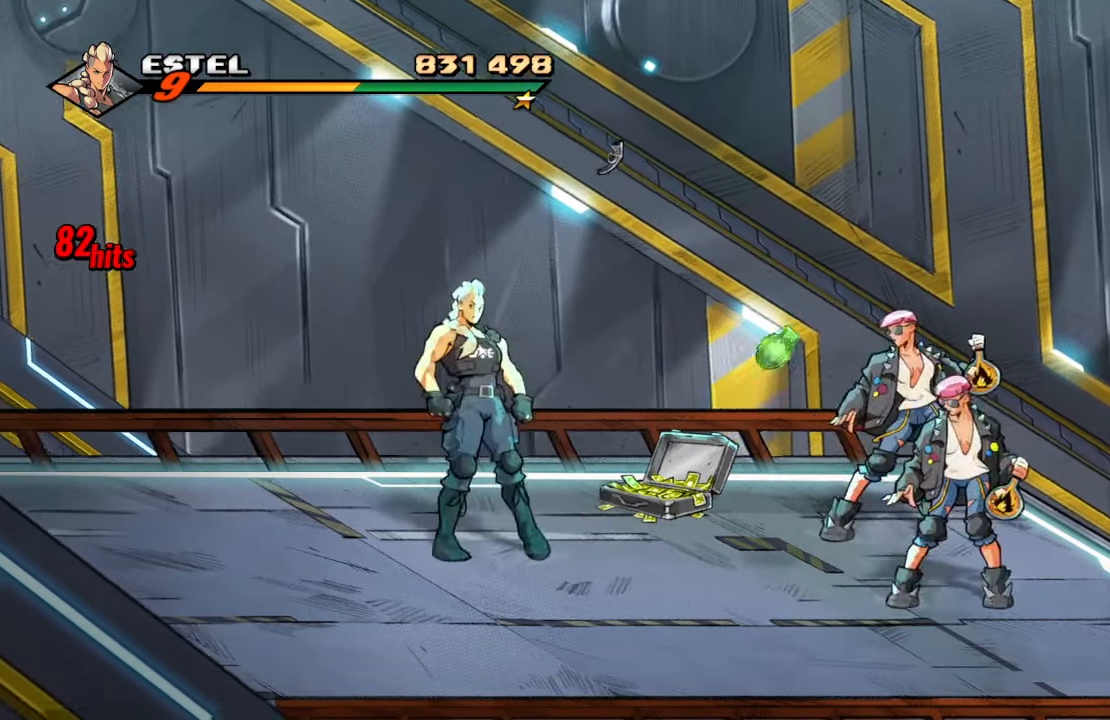
Gameplay with a controller (PlayStation layout); each line is a JSON object with the inputs held at the frame after it. "events" lists button and stick changes between this image and that frame as [ms after this image, input, new state], when the widget could be followed in between. Not read: L3 R3.
{"buttons": ["CROSS", "DPAD_LEFT"], "left_stick": "center", "right_stick": "center", "events": [[100, "DPAD_UP", "up"], [166, "DPAD_LEFT", "up"], [383, "DPAD_LEFT", "down"], [483, "CROSS", "down"]]}
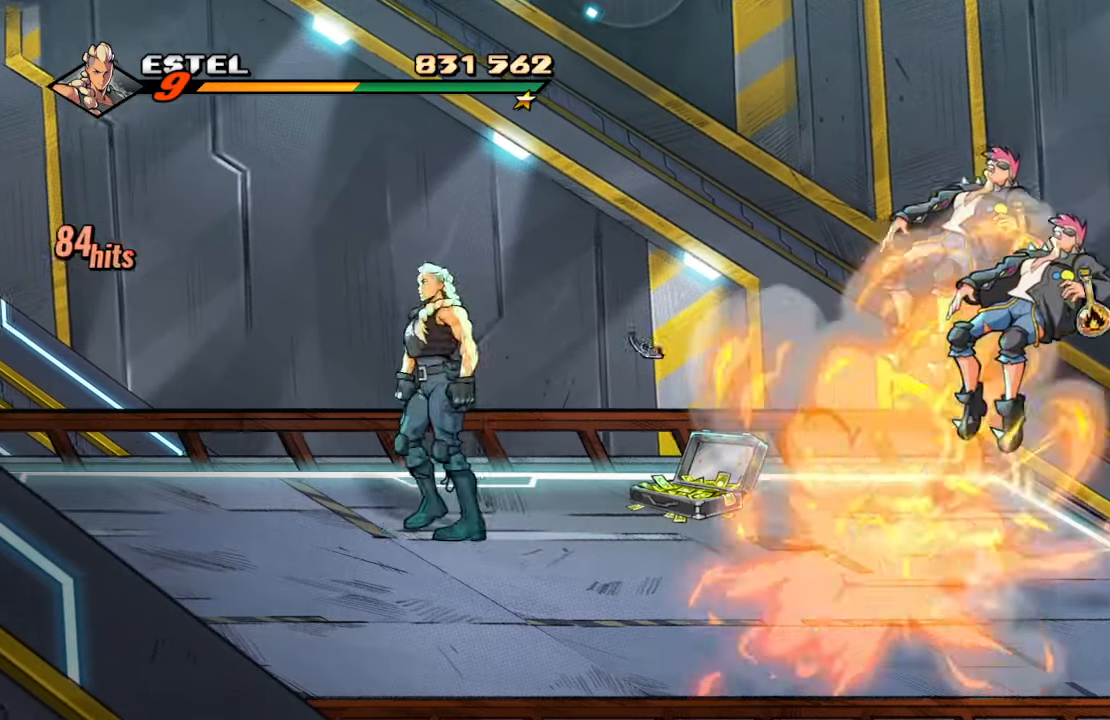
{"buttons": [], "left_stick": "center", "right_stick": "center", "events": [[133, "CROSS", "up"], [216, "TRIANGLE", "down"], [366, "DPAD_LEFT", "up"], [366, "TRIANGLE", "up"]]}
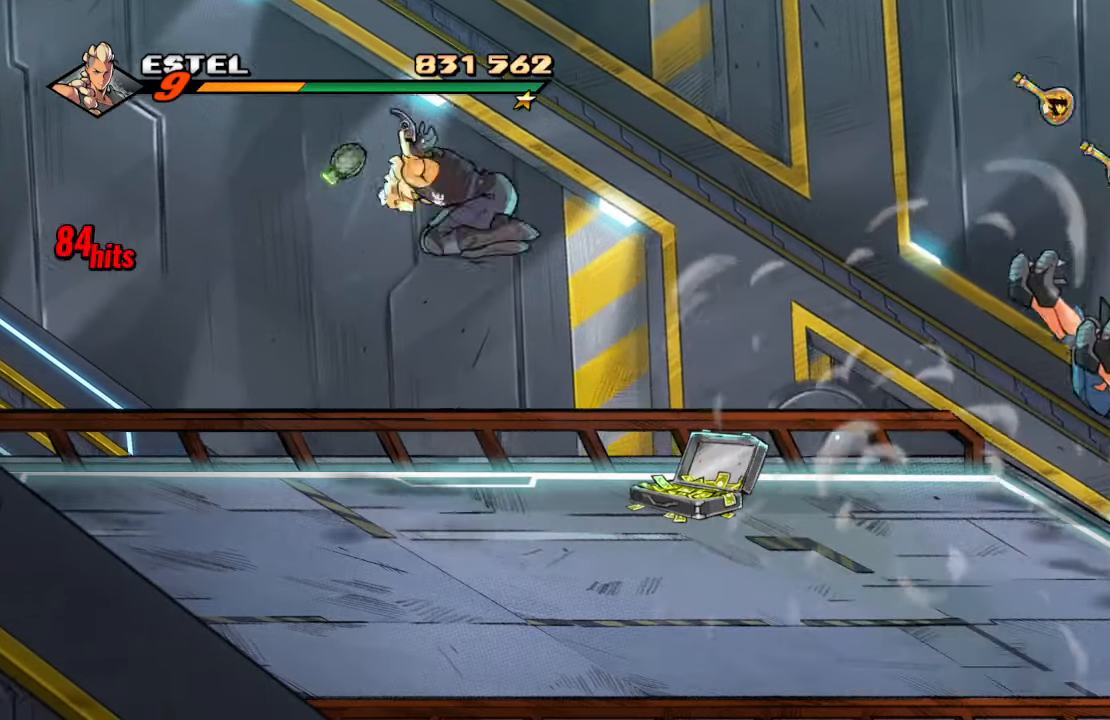
{"buttons": ["DPAD_DOWN", "DPAD_RIGHT"], "left_stick": "center", "right_stick": "center", "events": [[100, "DPAD_RIGHT", "down"], [133, "DPAD_DOWN", "down"]]}
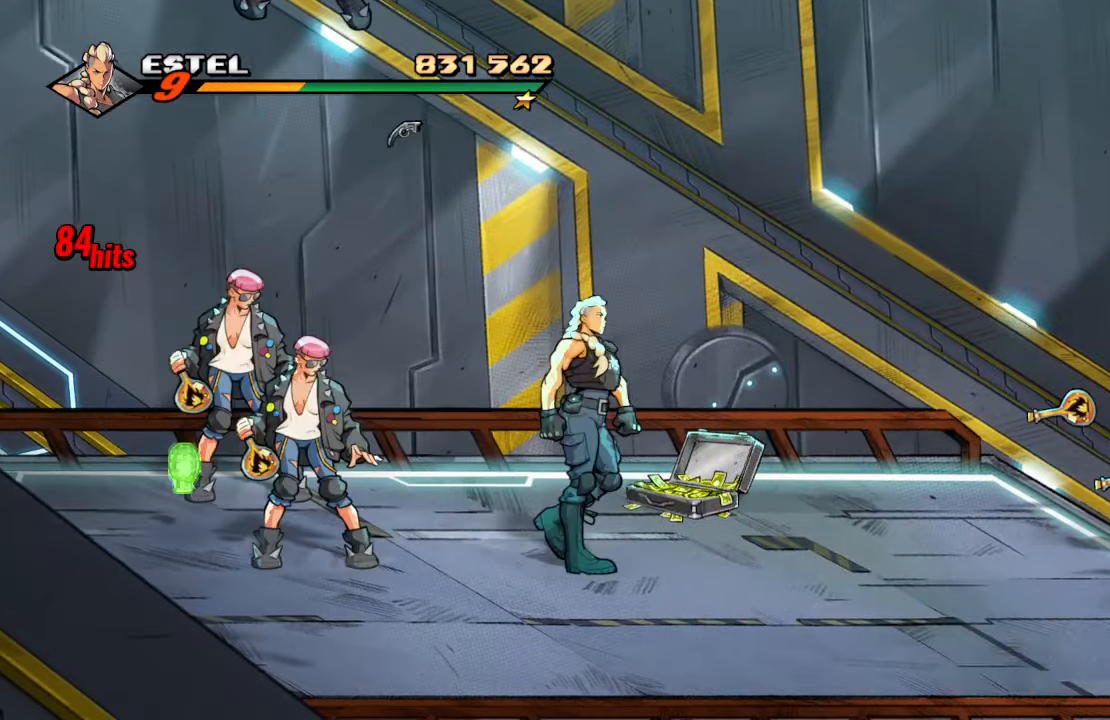
{"buttons": ["DPAD_DOWN", "DPAD_LEFT"], "left_stick": "center", "right_stick": "center", "events": [[316, "DPAD_RIGHT", "up"], [366, "DPAD_LEFT", "down"]]}
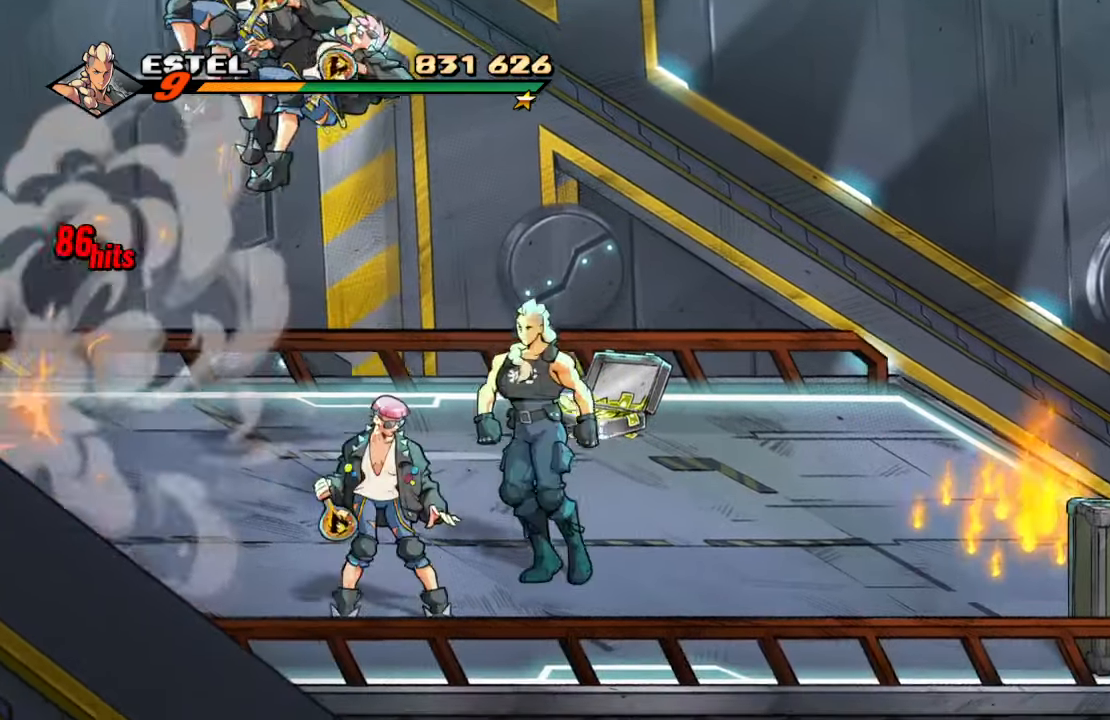
{"buttons": ["SQUARE"], "left_stick": "center", "right_stick": "center", "events": [[16, "DPAD_LEFT", "up"], [83, "SQUARE", "down"], [183, "SQUARE", "up"], [216, "DPAD_DOWN", "up"], [250, "SQUARE", "down"], [366, "SQUARE", "up"], [500, "SQUARE", "down"]]}
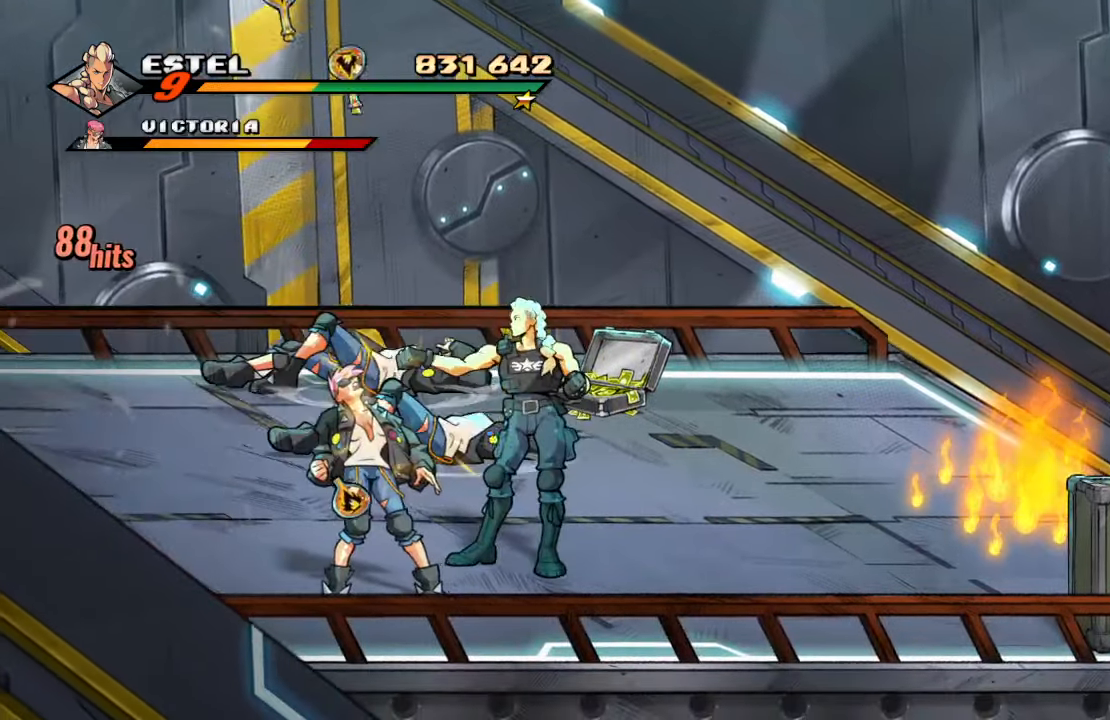
{"buttons": ["DPAD_DOWN", "DPAD_LEFT"], "left_stick": "center", "right_stick": "center", "events": [[150, "SQUARE", "up"], [383, "DPAD_LEFT", "down"], [400, "DPAD_DOWN", "down"]]}
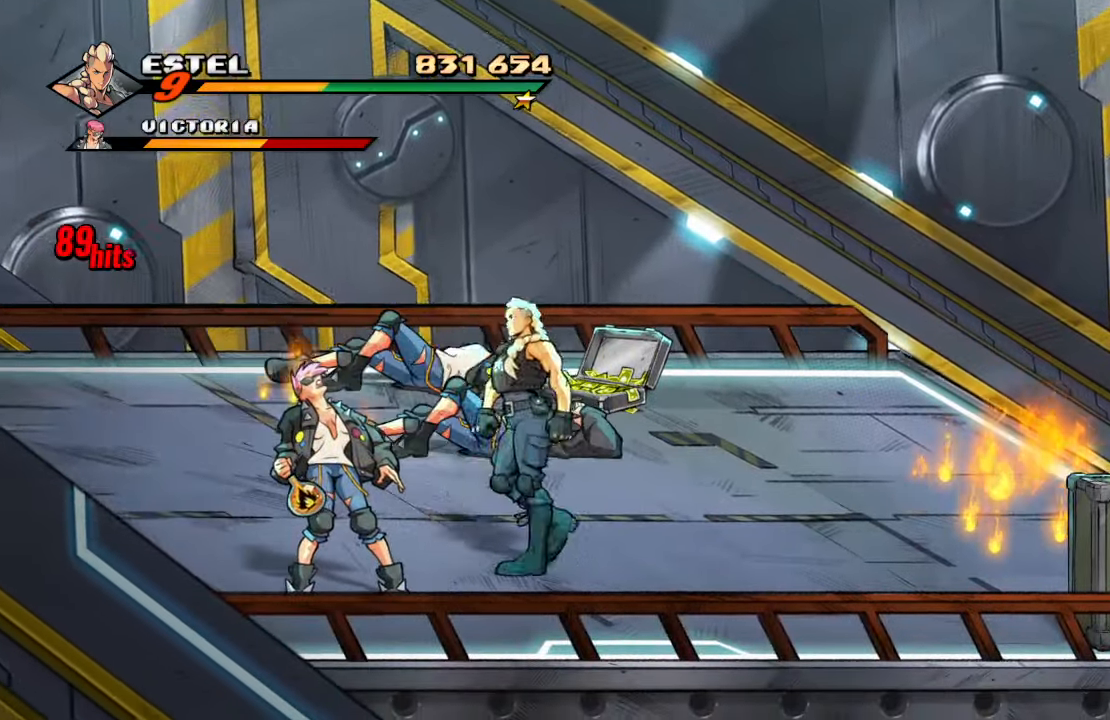
{"buttons": ["DPAD_LEFT"], "left_stick": "center", "right_stick": "center", "events": [[33, "DPAD_DOWN", "up"], [50, "SQUARE", "down"], [116, "DPAD_LEFT", "up"], [200, "SQUARE", "up"], [283, "DPAD_LEFT", "down"]]}
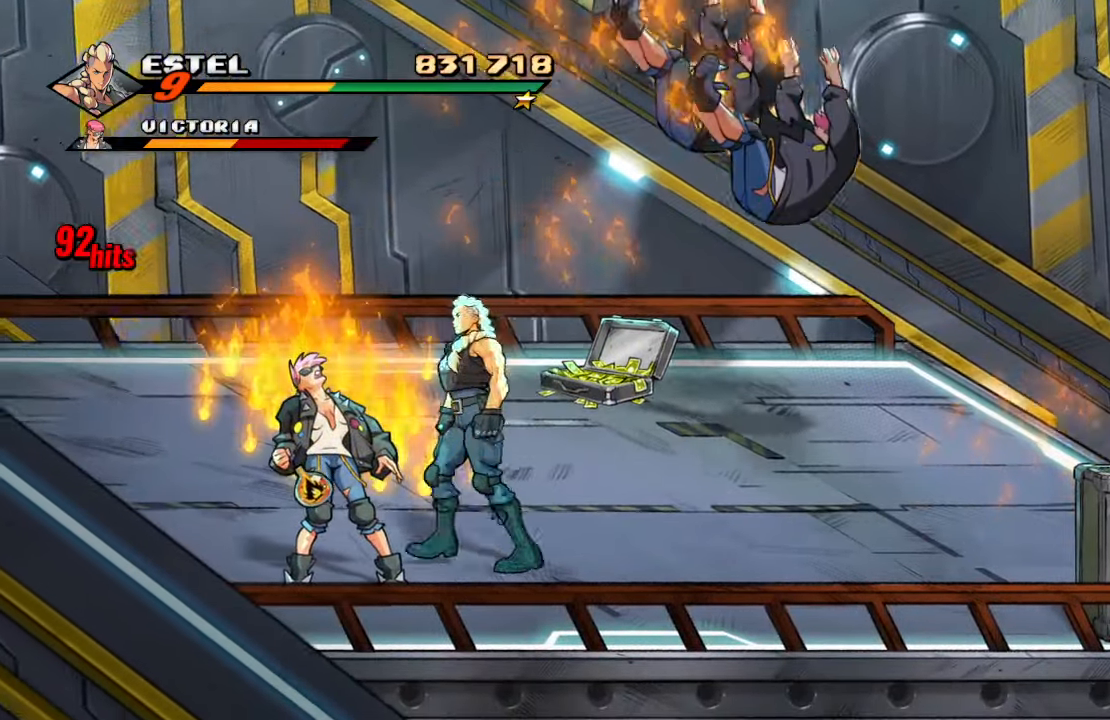
{"buttons": [], "left_stick": "center", "right_stick": "center", "events": [[66, "DPAD_UP", "down"], [100, "DPAD_LEFT", "up"], [100, "DPAD_RIGHT", "down"], [100, "DPAD_UP", "up"], [133, "SQUARE", "down"], [383, "DPAD_RIGHT", "up"], [400, "SQUARE", "up"]]}
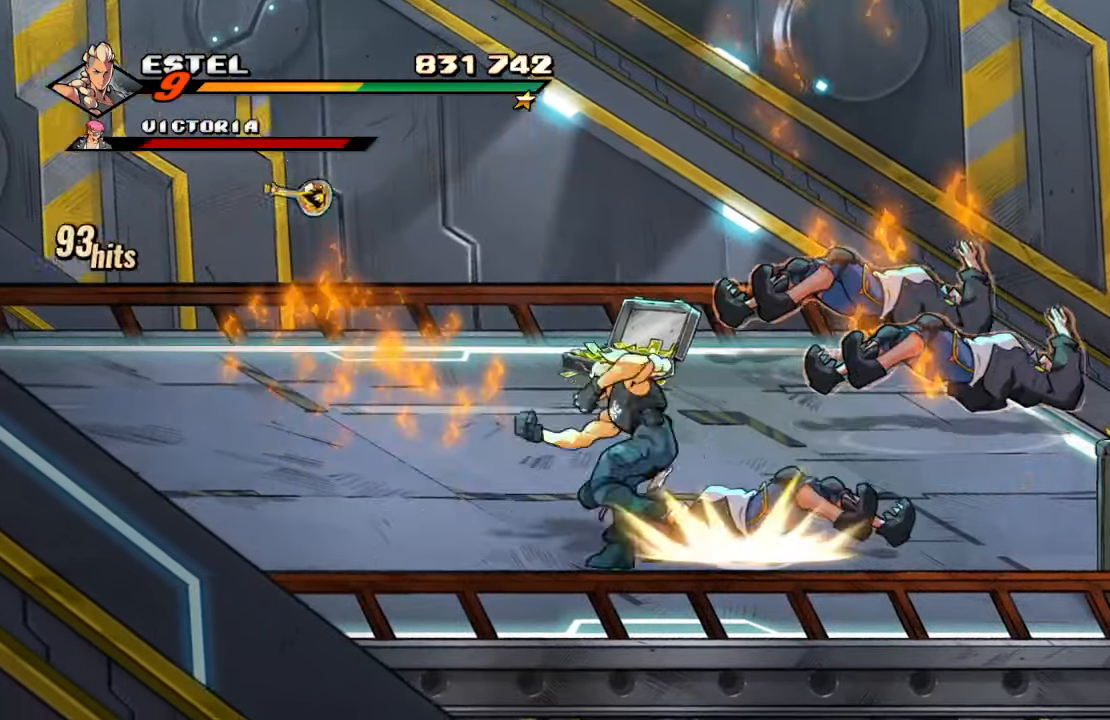
{"buttons": ["SQUARE"], "left_stick": "center", "right_stick": "center", "events": [[66, "DPAD_RIGHT", "down"], [166, "SQUARE", "down"], [250, "DPAD_RIGHT", "up"], [266, "SQUARE", "up"], [333, "SQUARE", "down"], [416, "SQUARE", "up"], [450, "SQUARE", "down"]]}
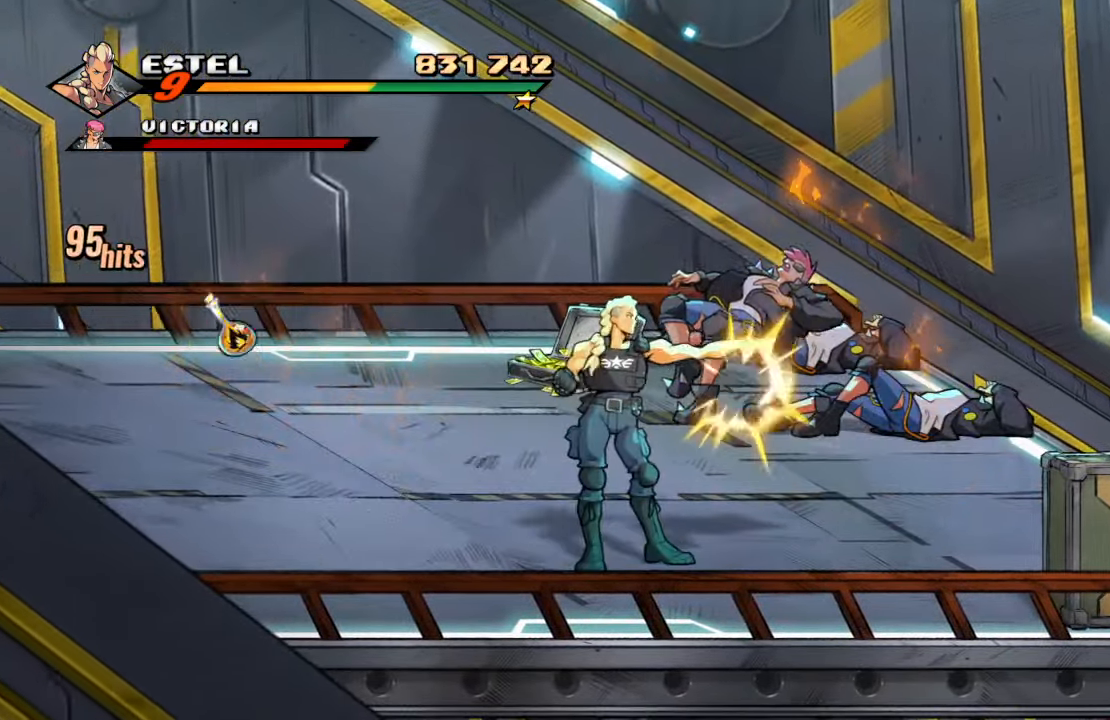
{"buttons": ["DPAD_UP"], "left_stick": "center", "right_stick": "center", "events": [[100, "SQUARE", "up"], [333, "DPAD_UP", "down"]]}
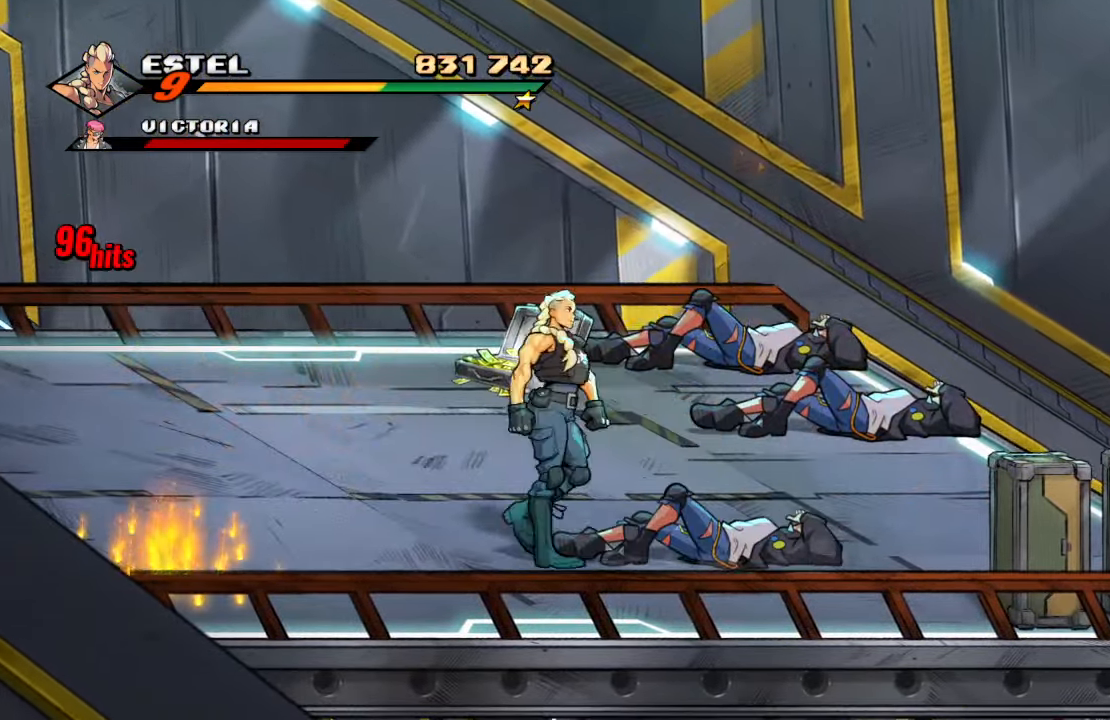
{"buttons": ["DPAD_UP", "DPAD_RIGHT"], "left_stick": "center", "right_stick": "center", "events": [[467, "DPAD_RIGHT", "down"]]}
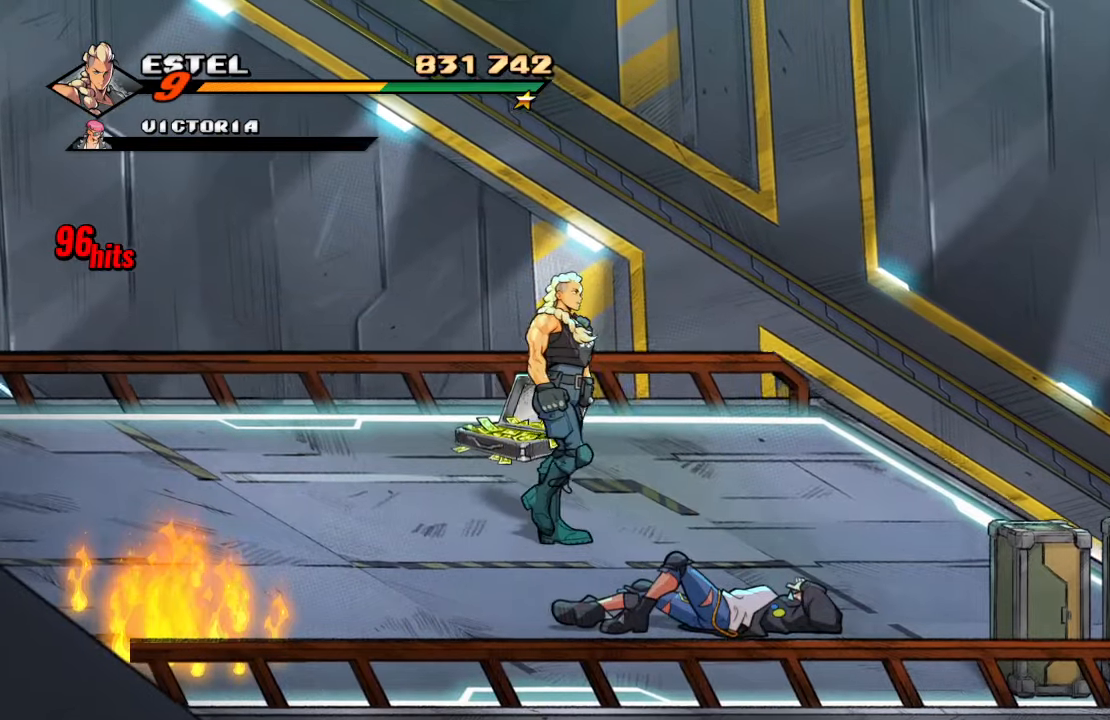
{"buttons": [], "left_stick": "center", "right_stick": "center", "events": [[117, "CROSS", "down"], [217, "CROSS", "up"], [267, "DPAD_UP", "up"], [283, "TRIANGLE", "down"], [383, "DPAD_RIGHT", "up"], [417, "TRIANGLE", "up"]]}
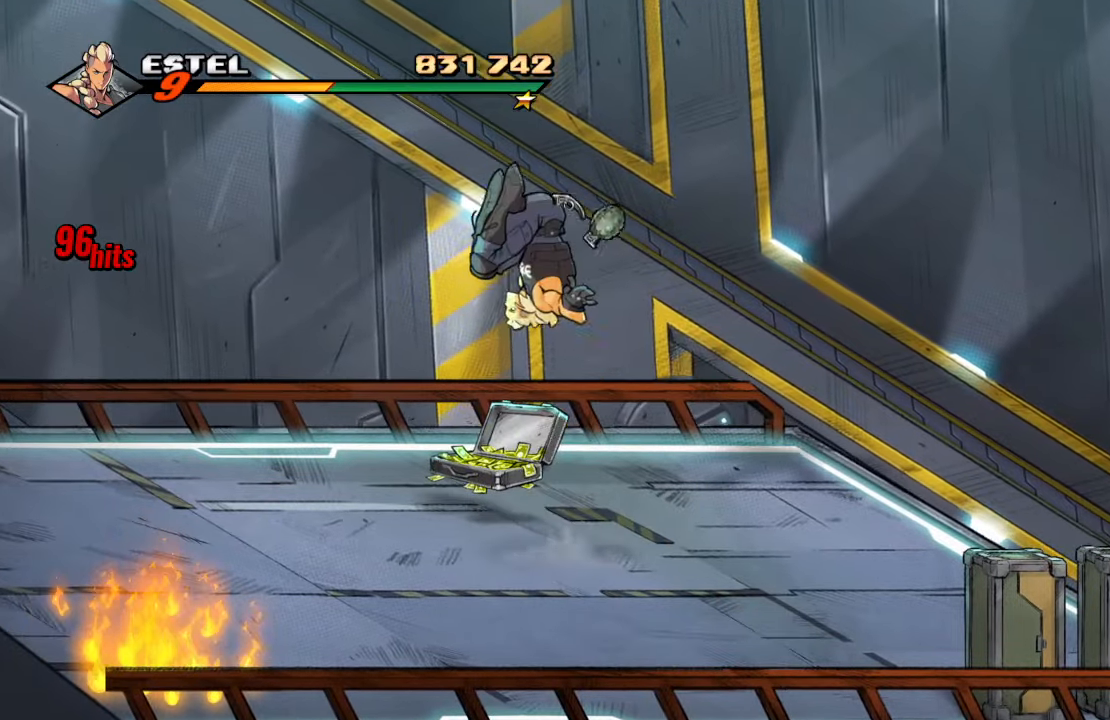
{"buttons": ["CROSS", "DPAD_LEFT"], "left_stick": "center", "right_stick": "center", "events": [[350, "DPAD_LEFT", "down"], [350, "DPAD_UP", "down"], [450, "CROSS", "down"], [467, "DPAD_UP", "up"]]}
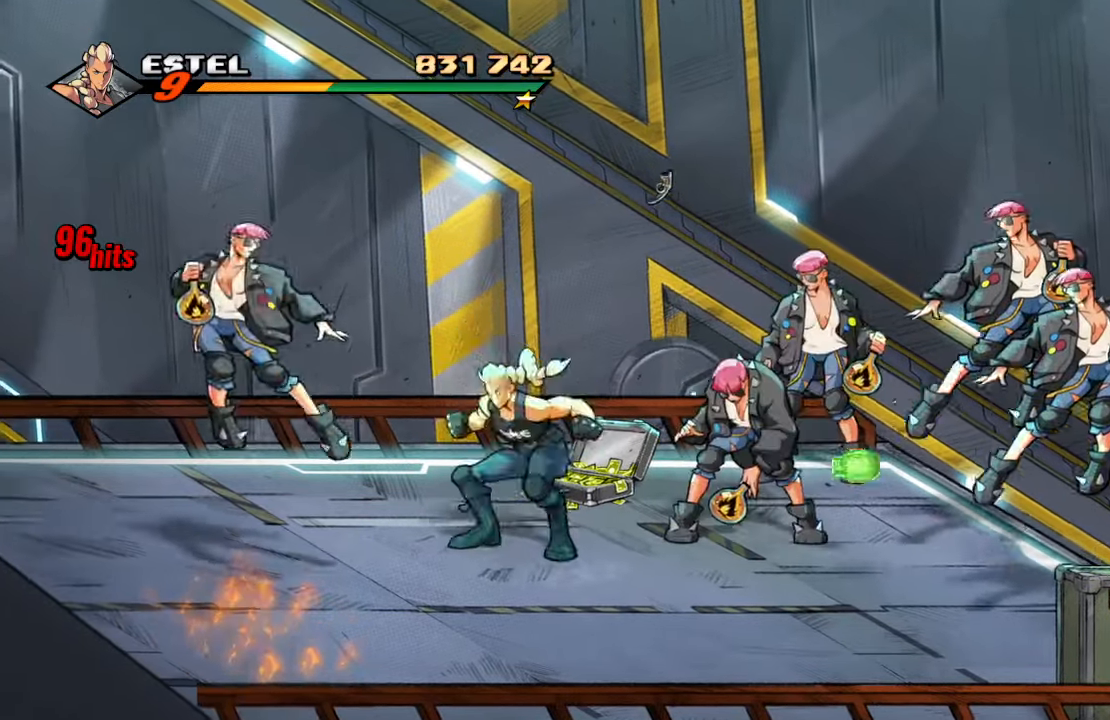
{"buttons": [], "left_stick": "center", "right_stick": "center", "events": [[67, "SQUARE", "down"], [117, "CROSS", "up"], [133, "DPAD_LEFT", "up"], [200, "SQUARE", "up"]]}
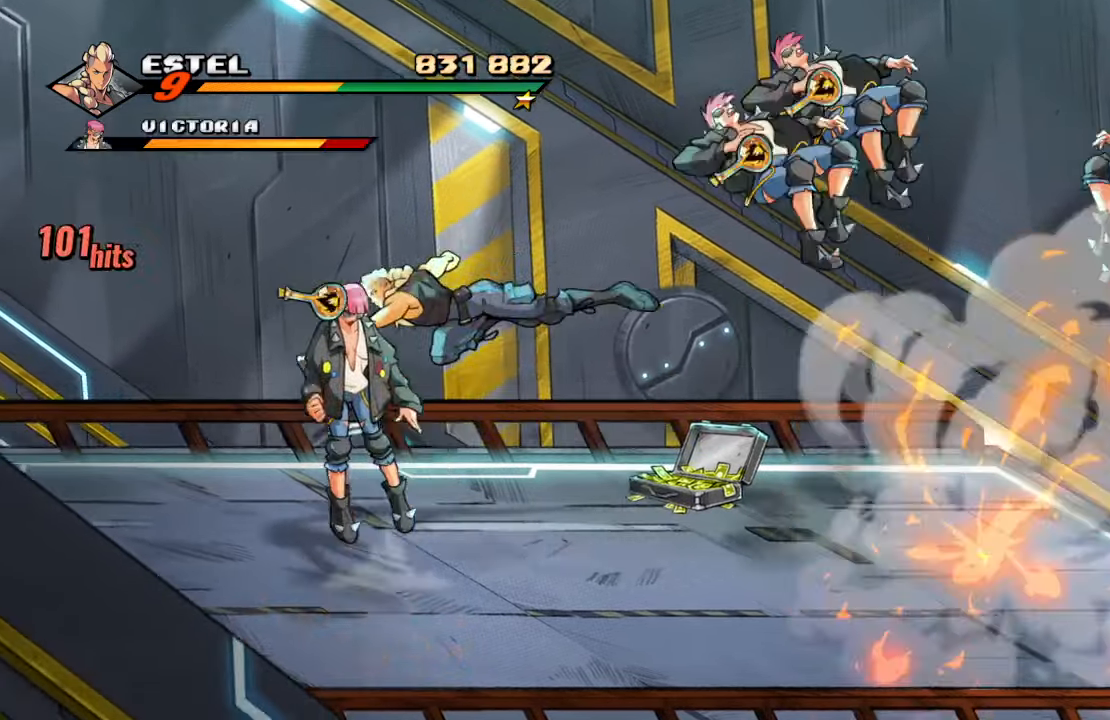
{"buttons": ["DPAD_DOWN", "DPAD_RIGHT"], "left_stick": "center", "right_stick": "center", "events": [[167, "DPAD_RIGHT", "down"], [183, "DPAD_DOWN", "down"]]}
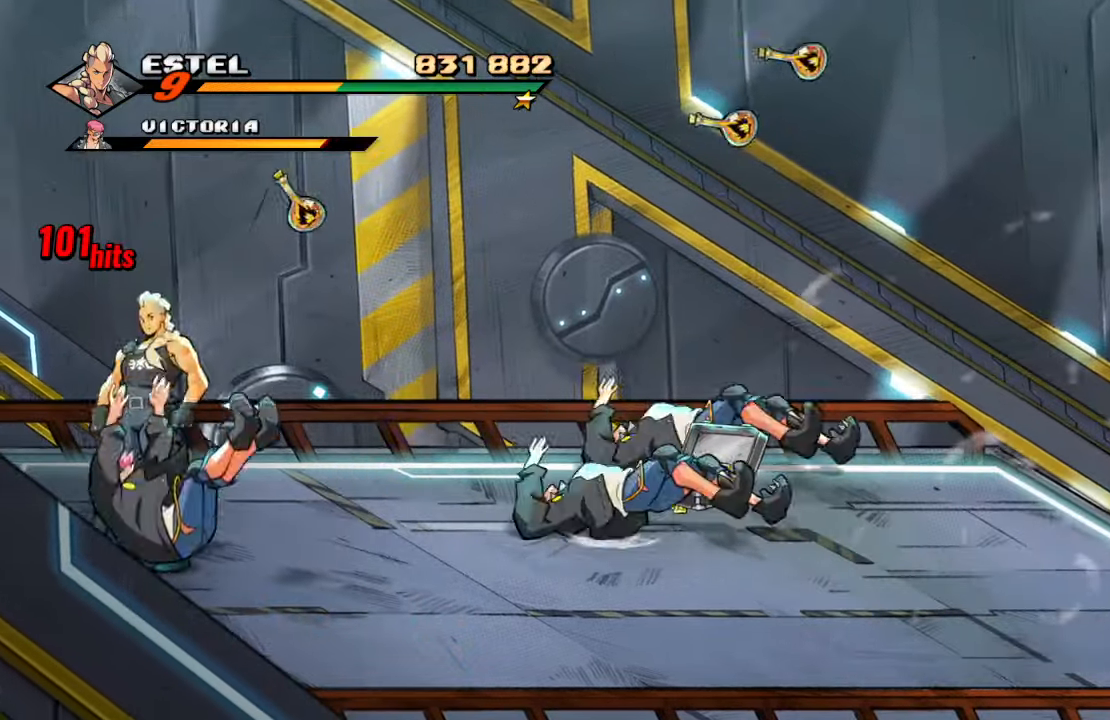
{"buttons": ["DPAD_RIGHT"], "left_stick": "center", "right_stick": "center", "events": [[150, "CROSS", "down"], [167, "DPAD_DOWN", "up"], [350, "CROSS", "up"]]}
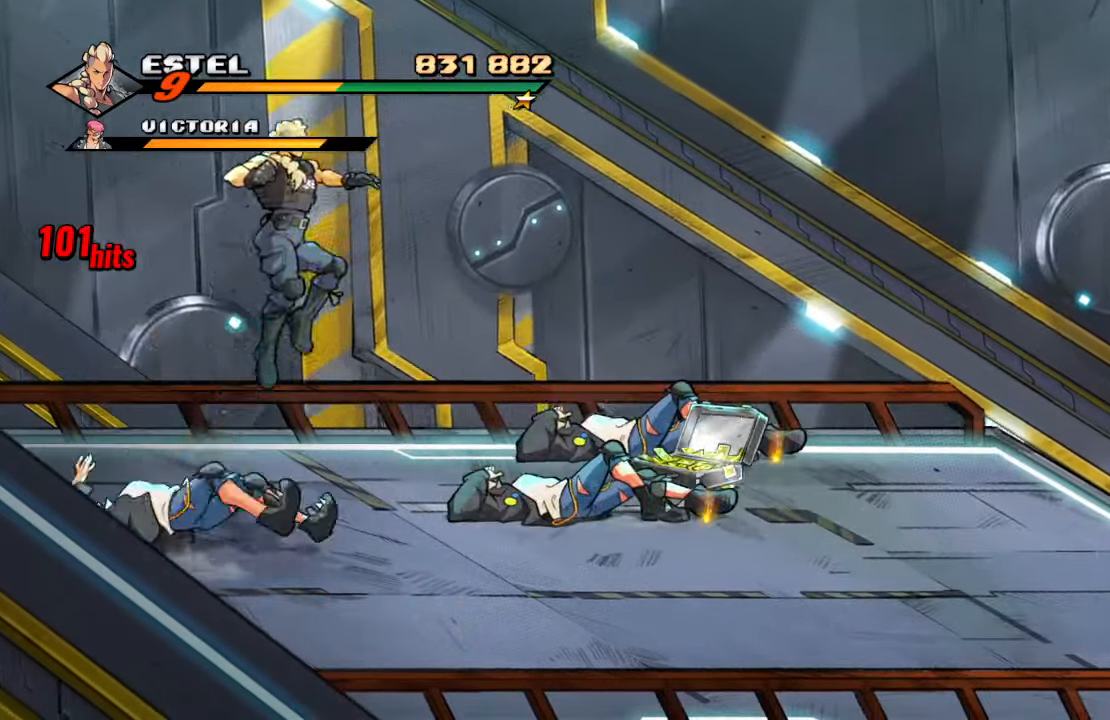
{"buttons": [], "left_stick": "center", "right_stick": "center", "events": [[83, "SQUARE", "down"], [200, "DPAD_RIGHT", "up"], [217, "SQUARE", "up"], [317, "R1", "down"], [500, "R1", "up"]]}
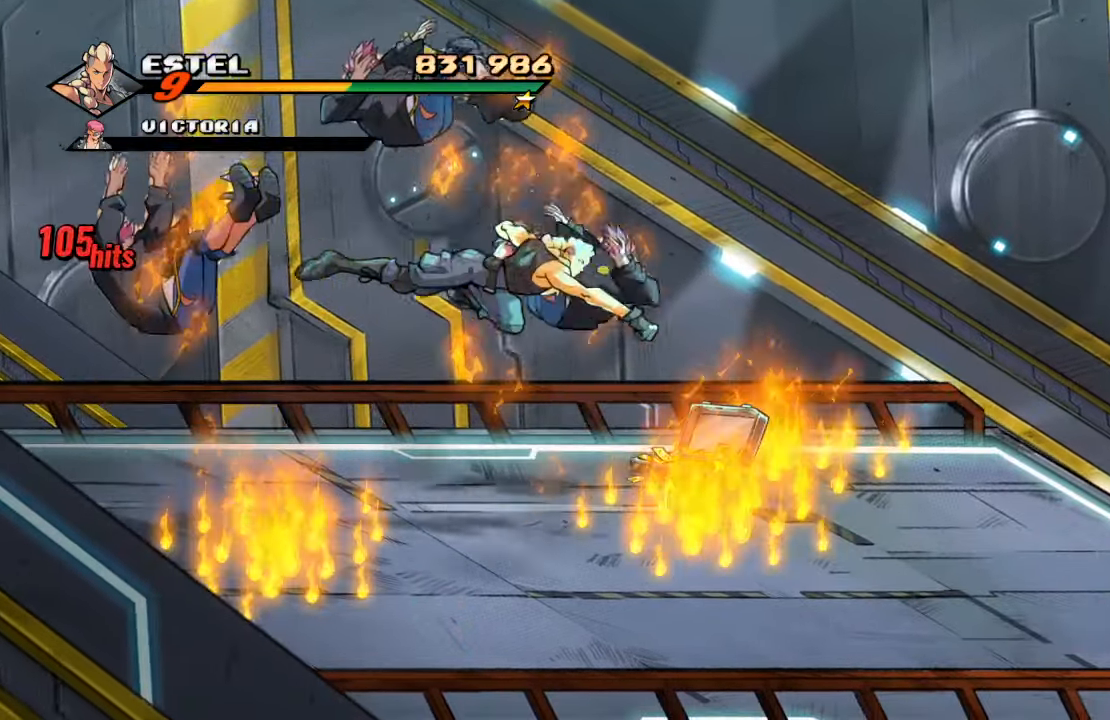
{"buttons": ["R1"], "left_stick": "center", "right_stick": "center", "events": [[33, "R1", "down"], [250, "R1", "up"], [300, "R1", "down"]]}
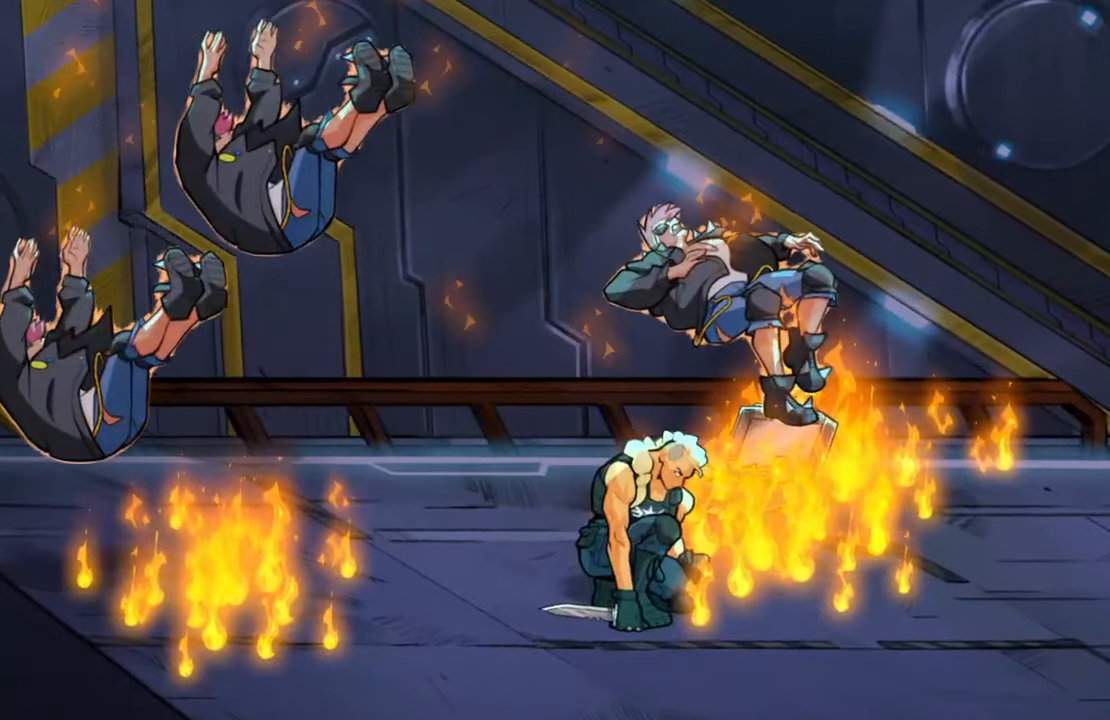
{"buttons": [], "left_stick": "center", "right_stick": "center", "events": [[50, "R1", "up"]]}
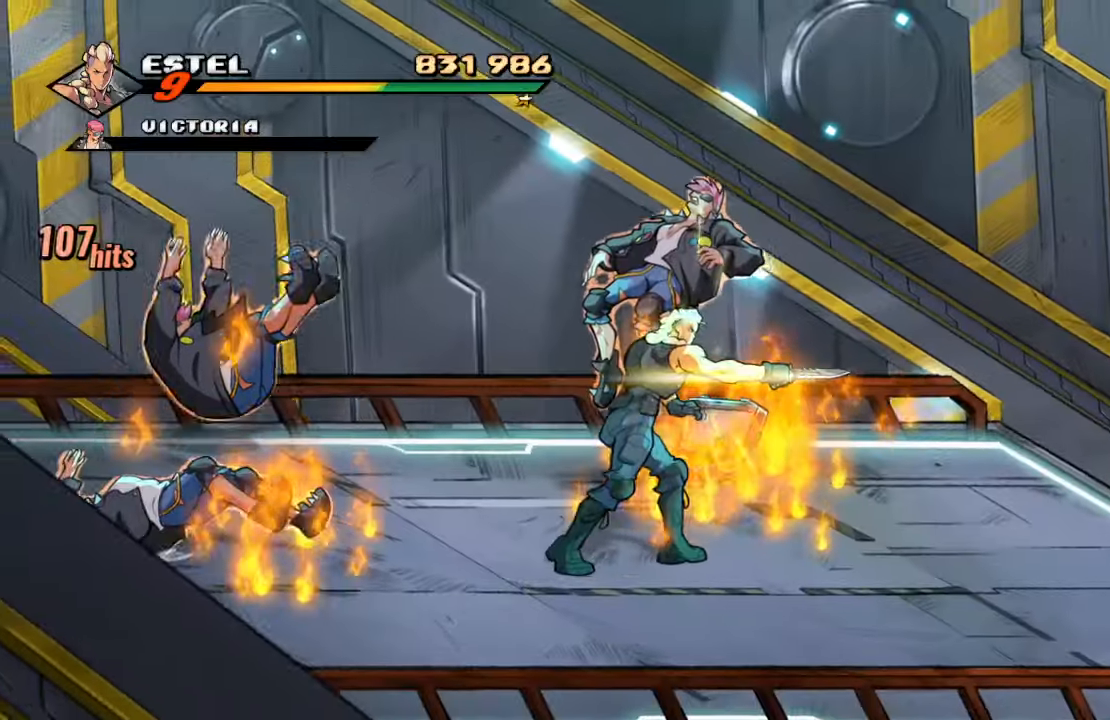
{"buttons": [], "left_stick": "center", "right_stick": "center", "events": []}
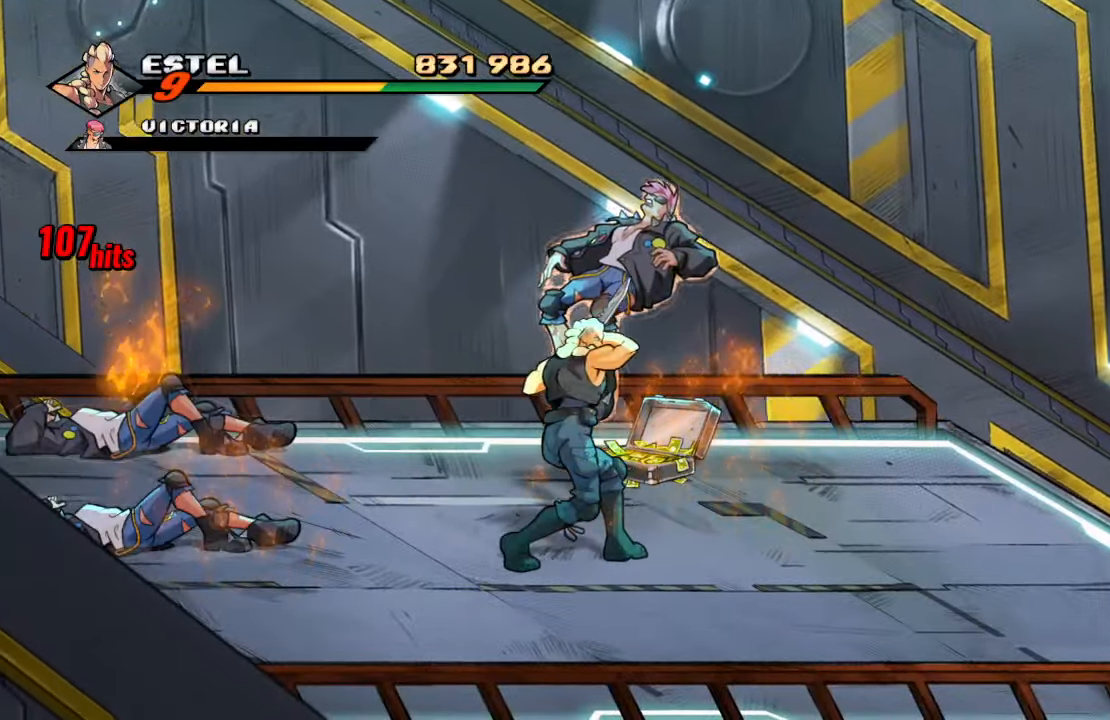
{"buttons": [], "left_stick": "center", "right_stick": "center", "events": []}
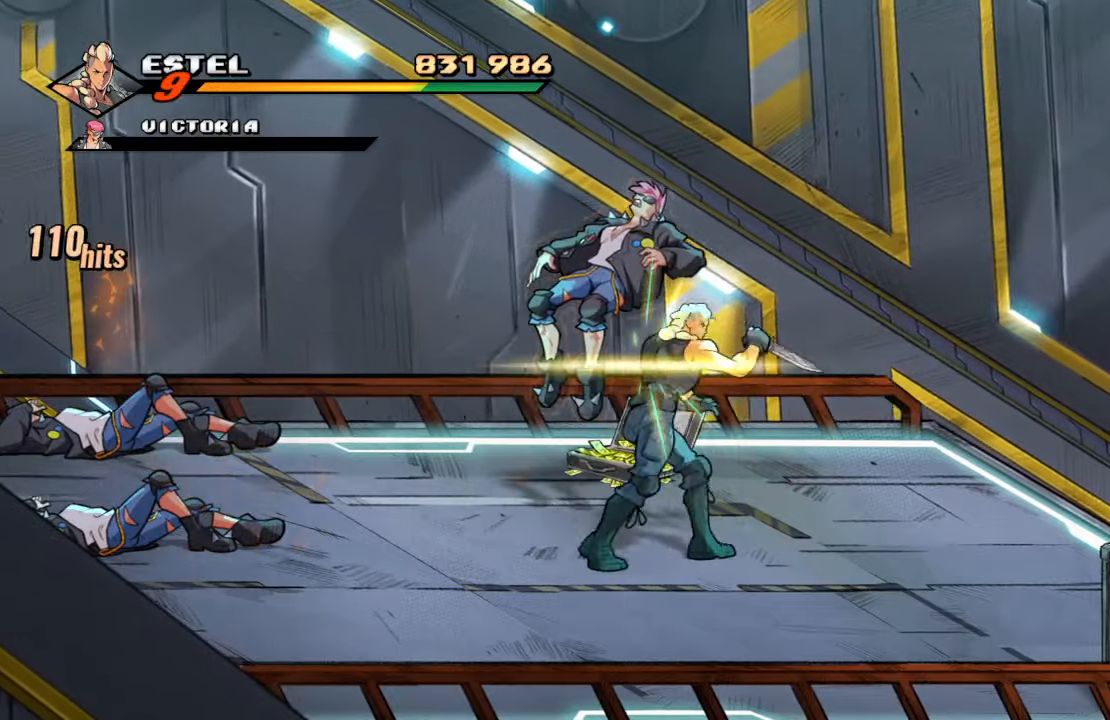
{"buttons": [], "left_stick": "center", "right_stick": "center", "events": []}
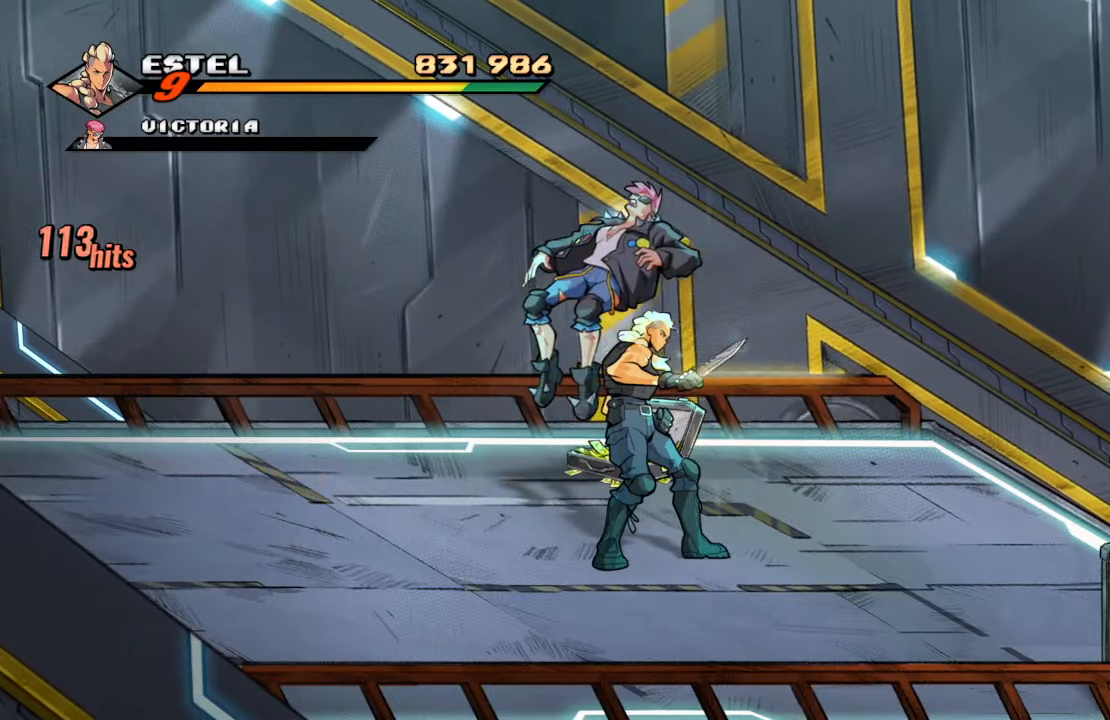
{"buttons": [], "left_stick": "center", "right_stick": "center", "events": []}
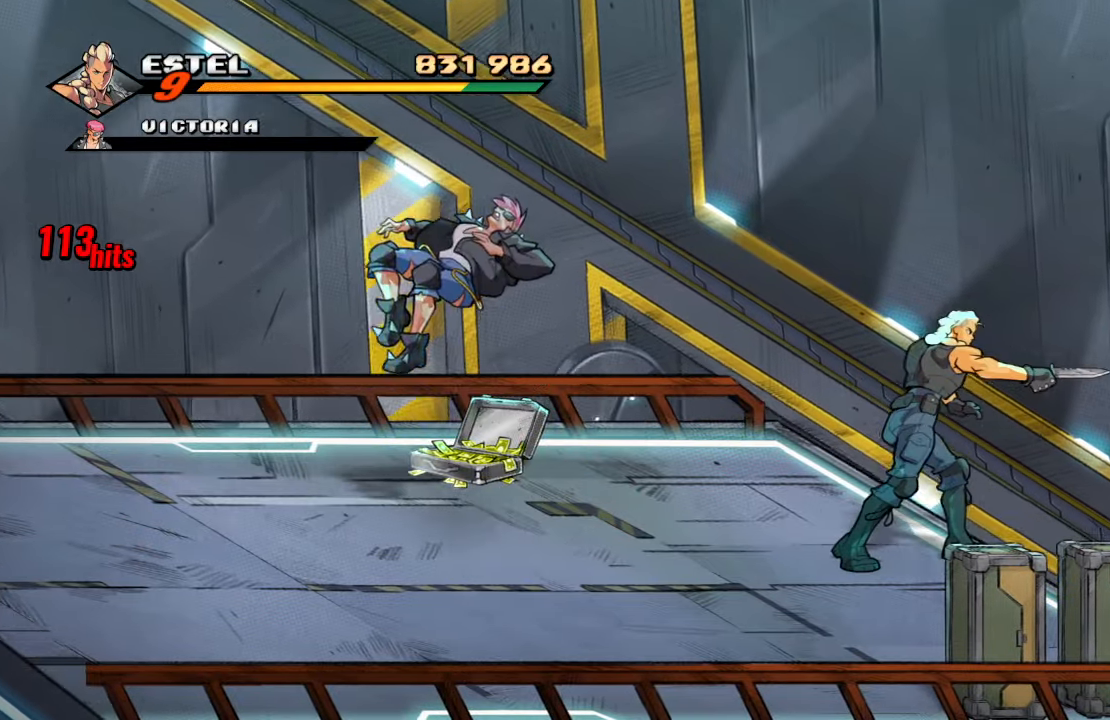
{"buttons": ["DPAD_DOWN"], "left_stick": "center", "right_stick": "center", "events": [[167, "DPAD_DOWN", "down"]]}
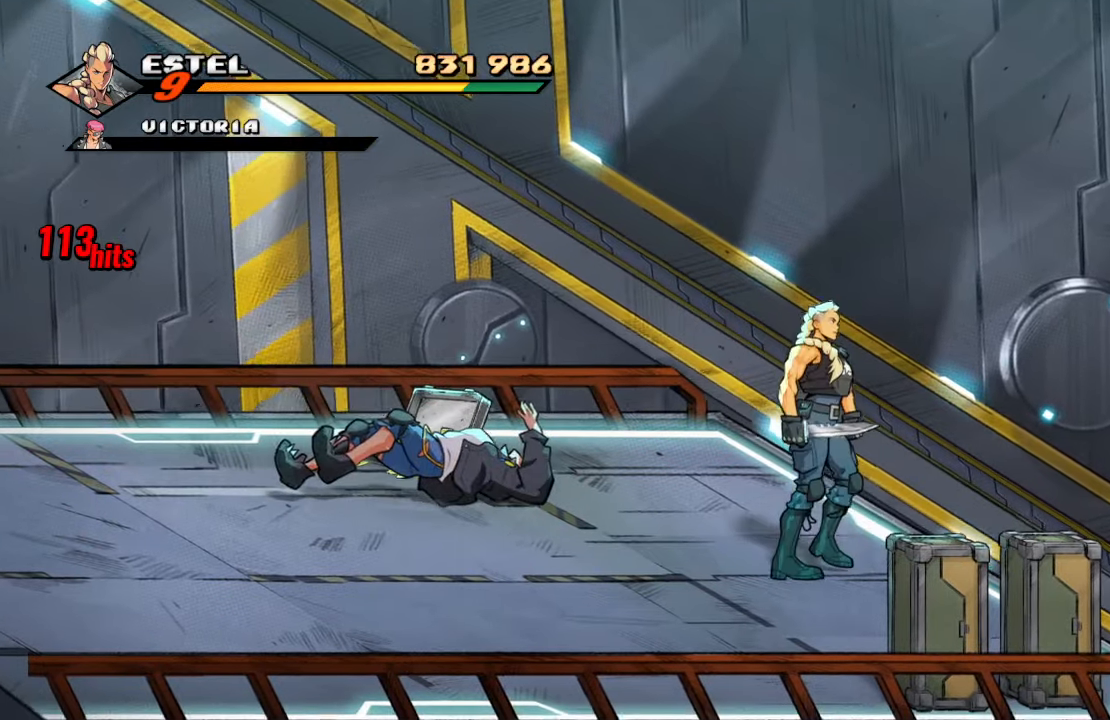
{"buttons": ["DPAD_DOWN", "DPAD_RIGHT"], "left_stick": "center", "right_stick": "center", "events": [[350, "DPAD_RIGHT", "down"]]}
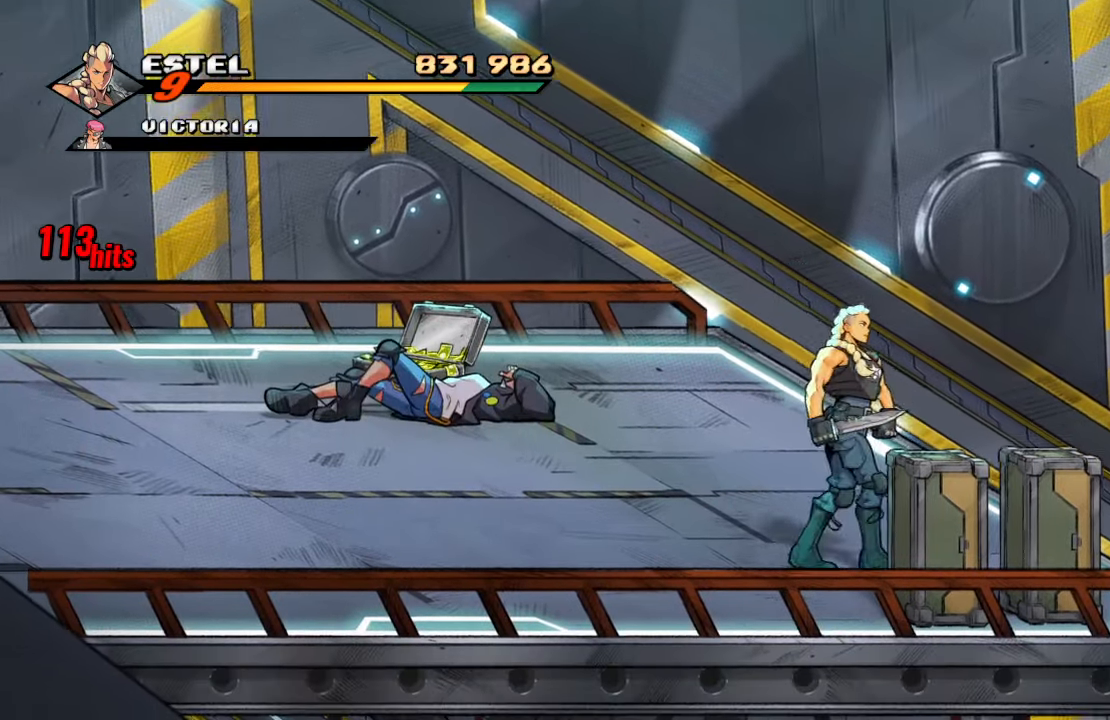
{"buttons": ["DPAD_DOWN", "DPAD_RIGHT"], "left_stick": "center", "right_stick": "center", "events": [[50, "SQUARE", "down"], [67, "DPAD_RIGHT", "up"], [117, "DPAD_DOWN", "up"], [200, "SQUARE", "up"], [417, "DPAD_DOWN", "down"], [450, "DPAD_RIGHT", "down"]]}
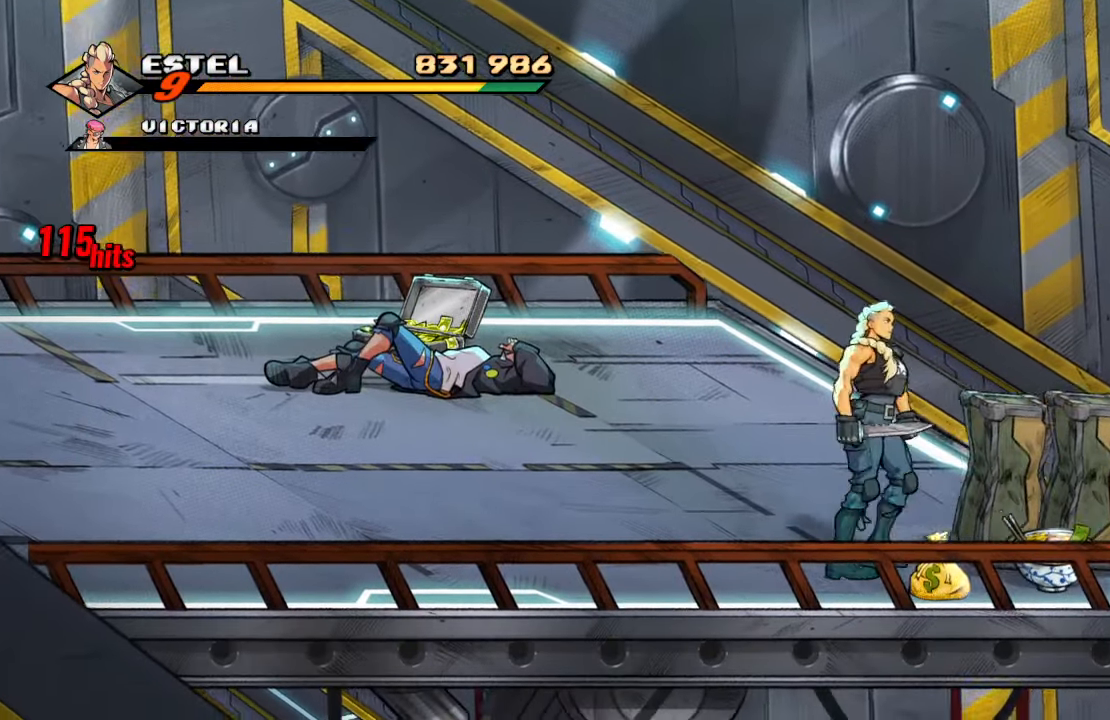
{"buttons": ["DPAD_RIGHT"], "left_stick": "center", "right_stick": "center", "events": [[150, "DPAD_DOWN", "up"]]}
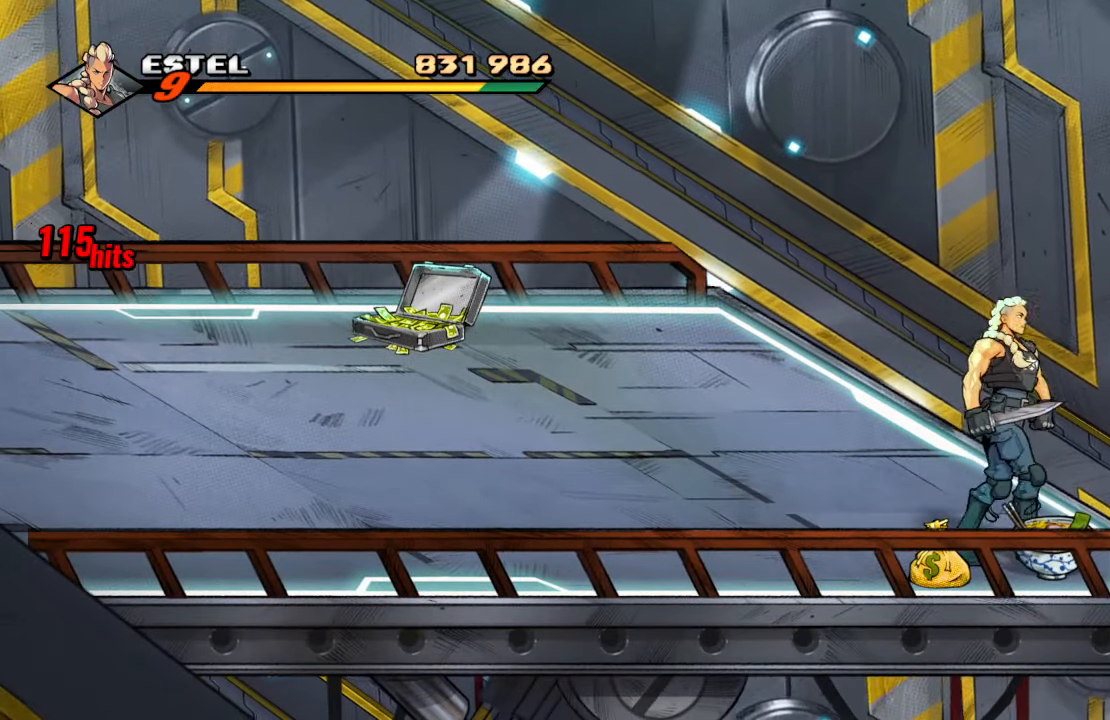
{"buttons": [], "left_stick": "center", "right_stick": "center", "events": [[50, "DPAD_RIGHT", "up"], [117, "CIRCLE", "down"], [167, "CIRCLE", "up"]]}
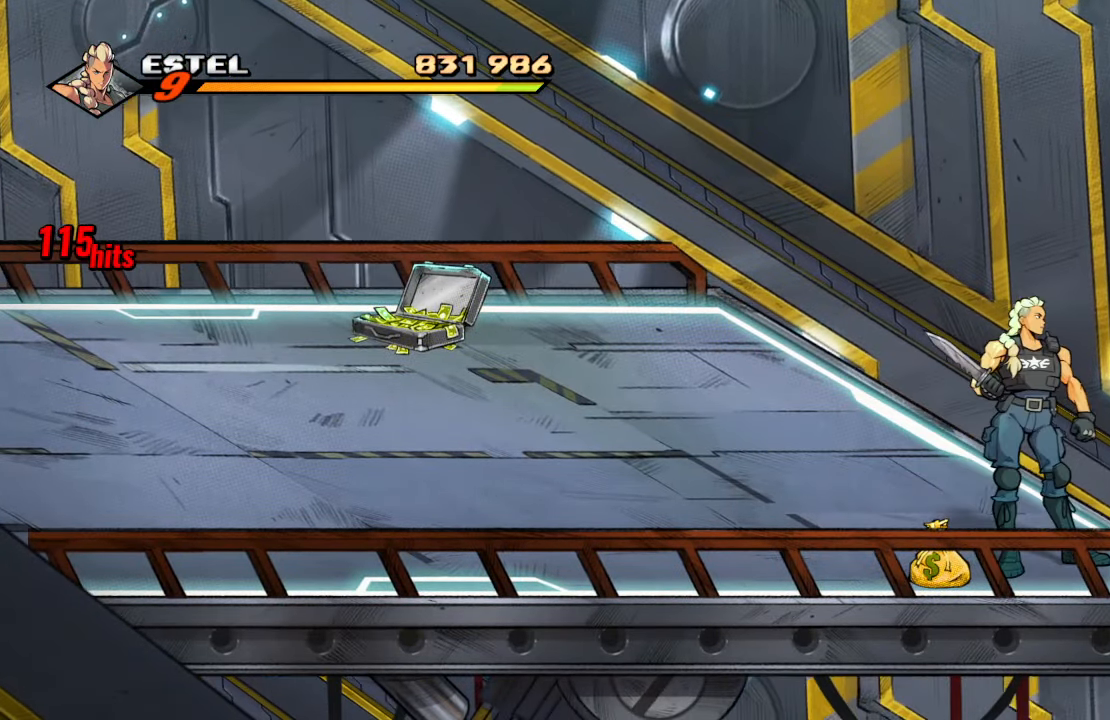
{"buttons": [], "left_stick": "center", "right_stick": "center", "events": []}
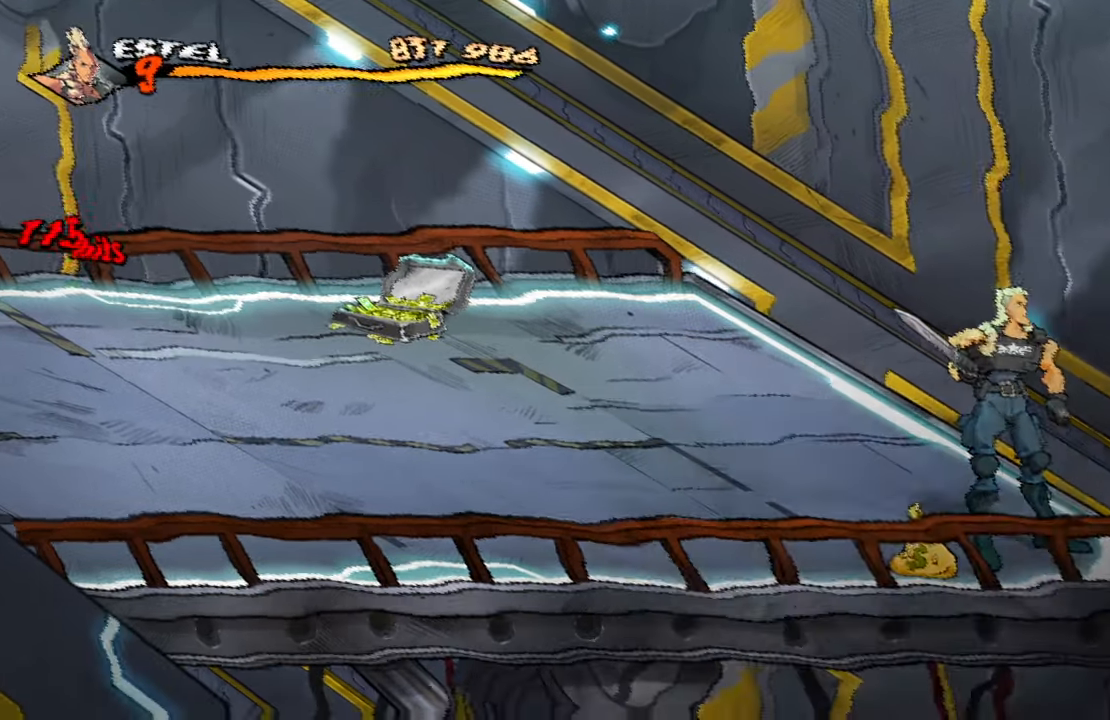
{"buttons": [], "left_stick": "center", "right_stick": "center", "events": []}